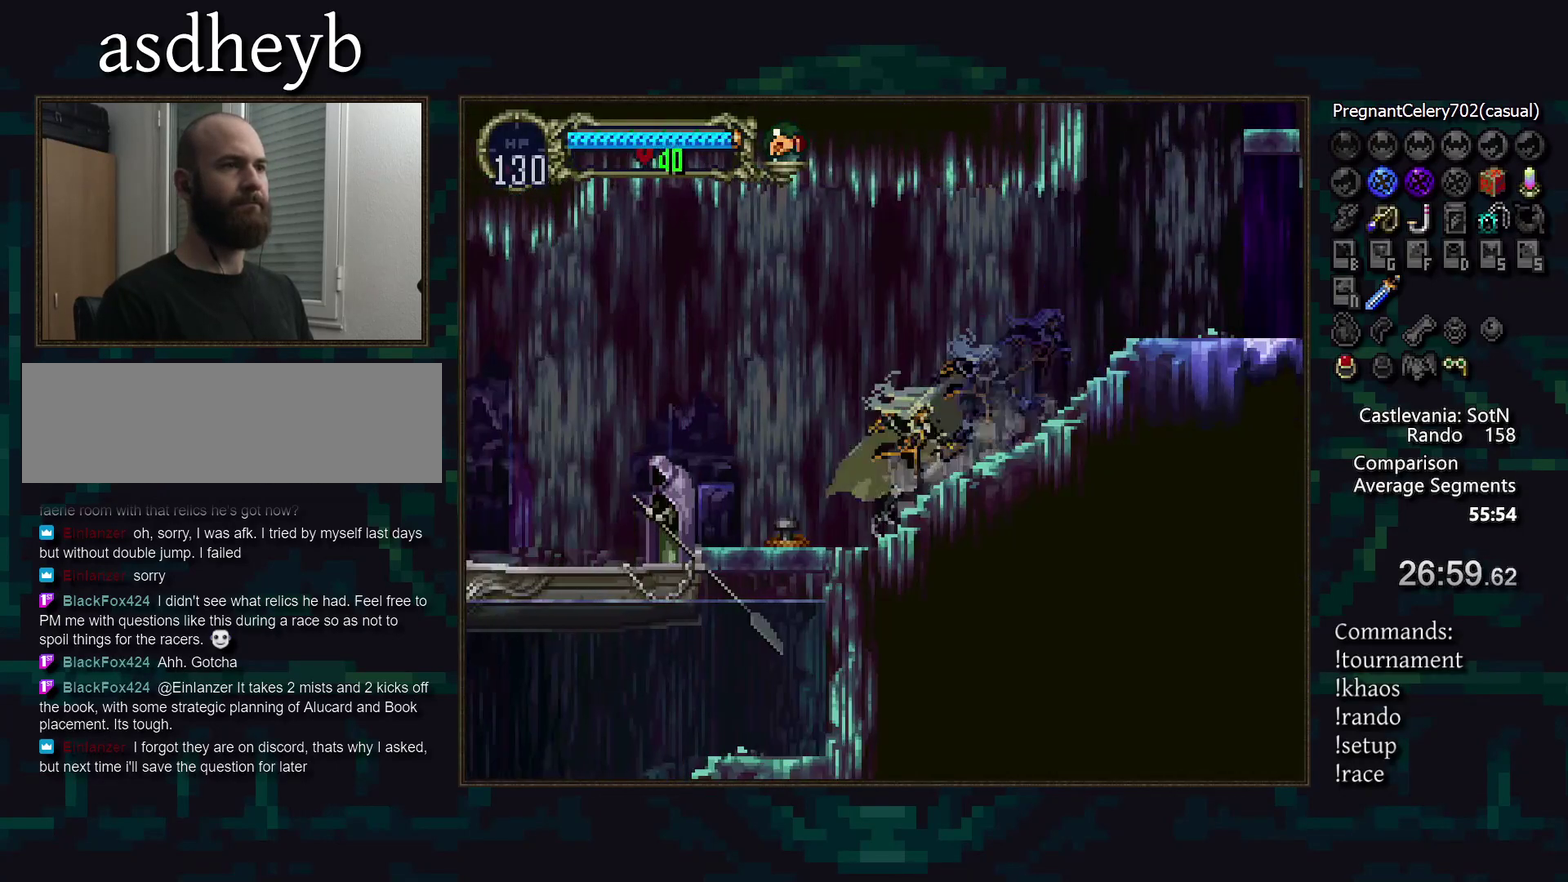
Gameplay with a controller (PlayStation layout); each line is a JSON object with the inputs held at the frame after it. "events" lists button and stick changes between this image and that frame as [ms after this image, input, new state], when the widget could be followed in between. Not read: CIRCLE CROSS DPAD_LEFT L3 R3 TRIANGLE.
{"buttons": [], "events": []}
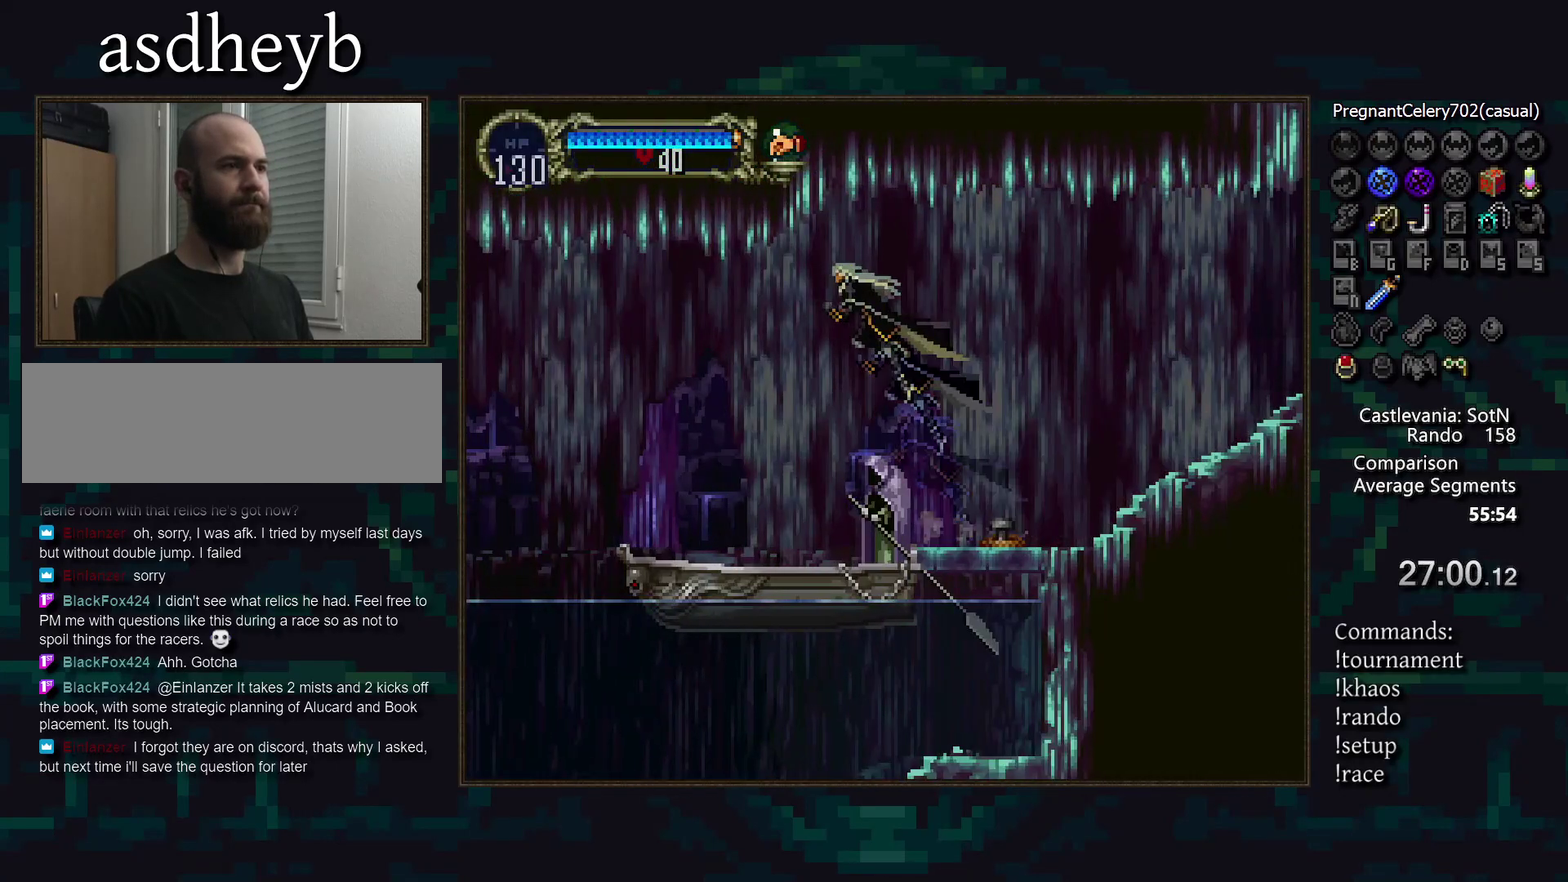
{"buttons": ["DPAD_DOWN"], "events": [[450, "DPAD_DOWN", "down"]]}
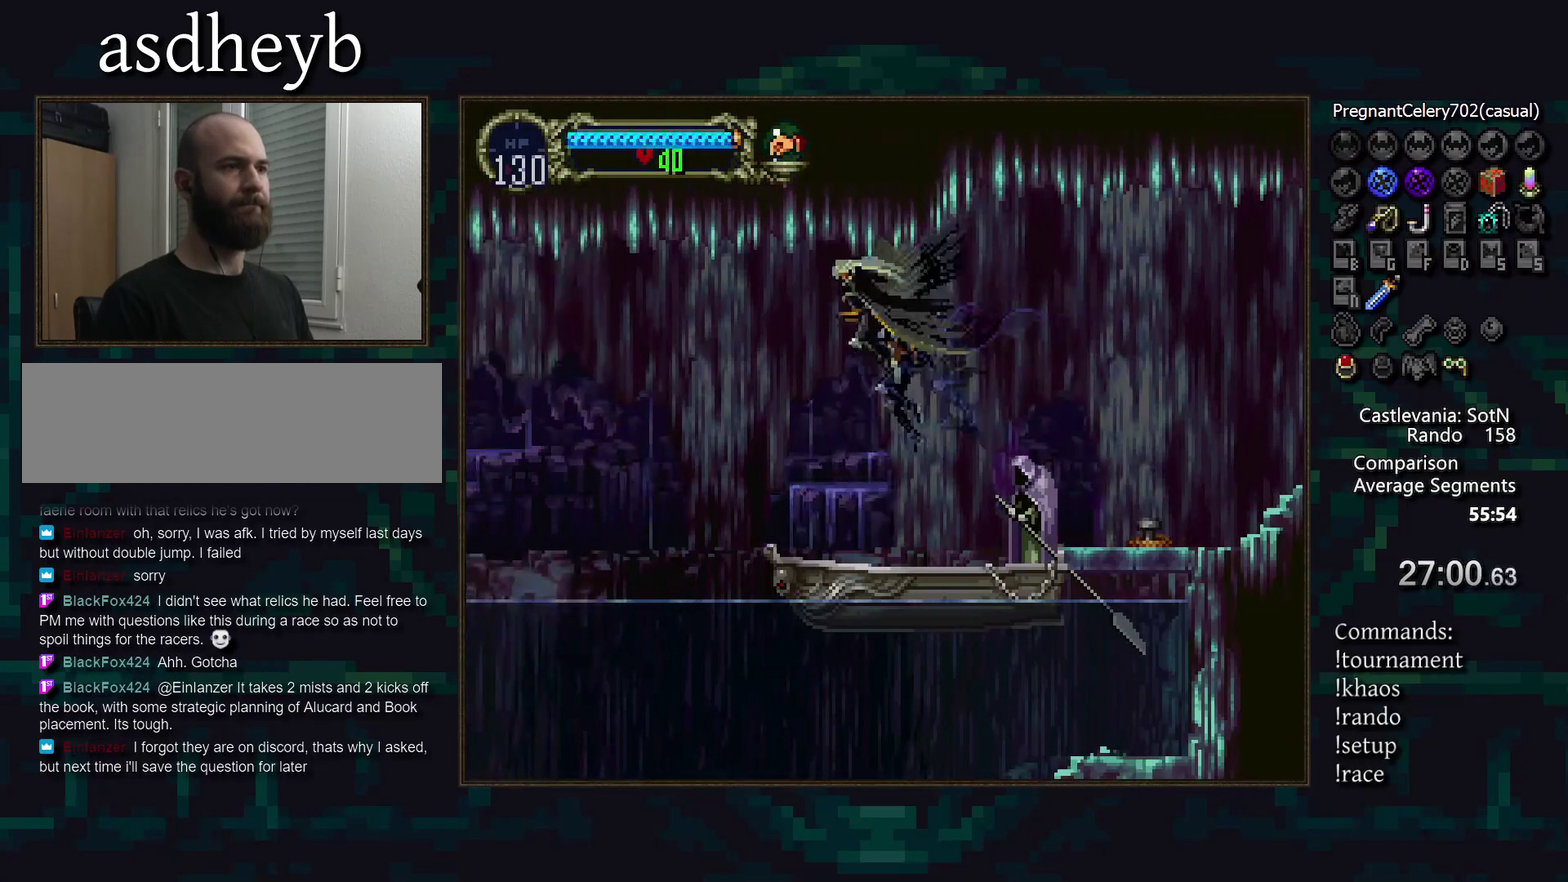
{"buttons": [], "events": [[167, "DPAD_DOWN", "up"]]}
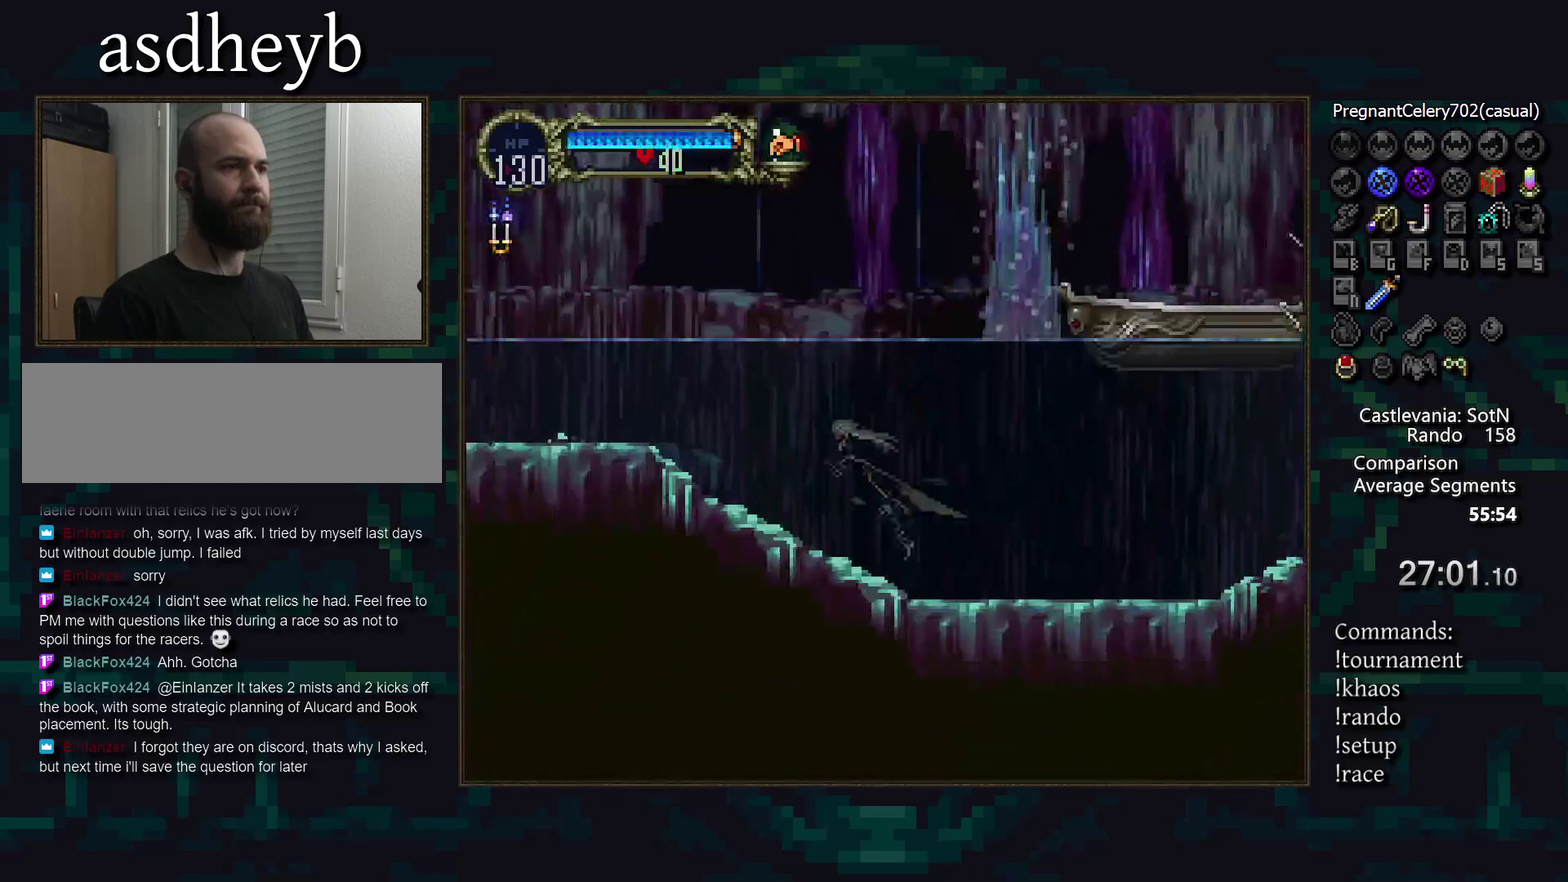
{"buttons": ["DPAD_RIGHT"], "events": [[200, "DPAD_DOWN", "down"], [300, "DPAD_DOWN", "up"], [400, "DPAD_RIGHT", "down"]]}
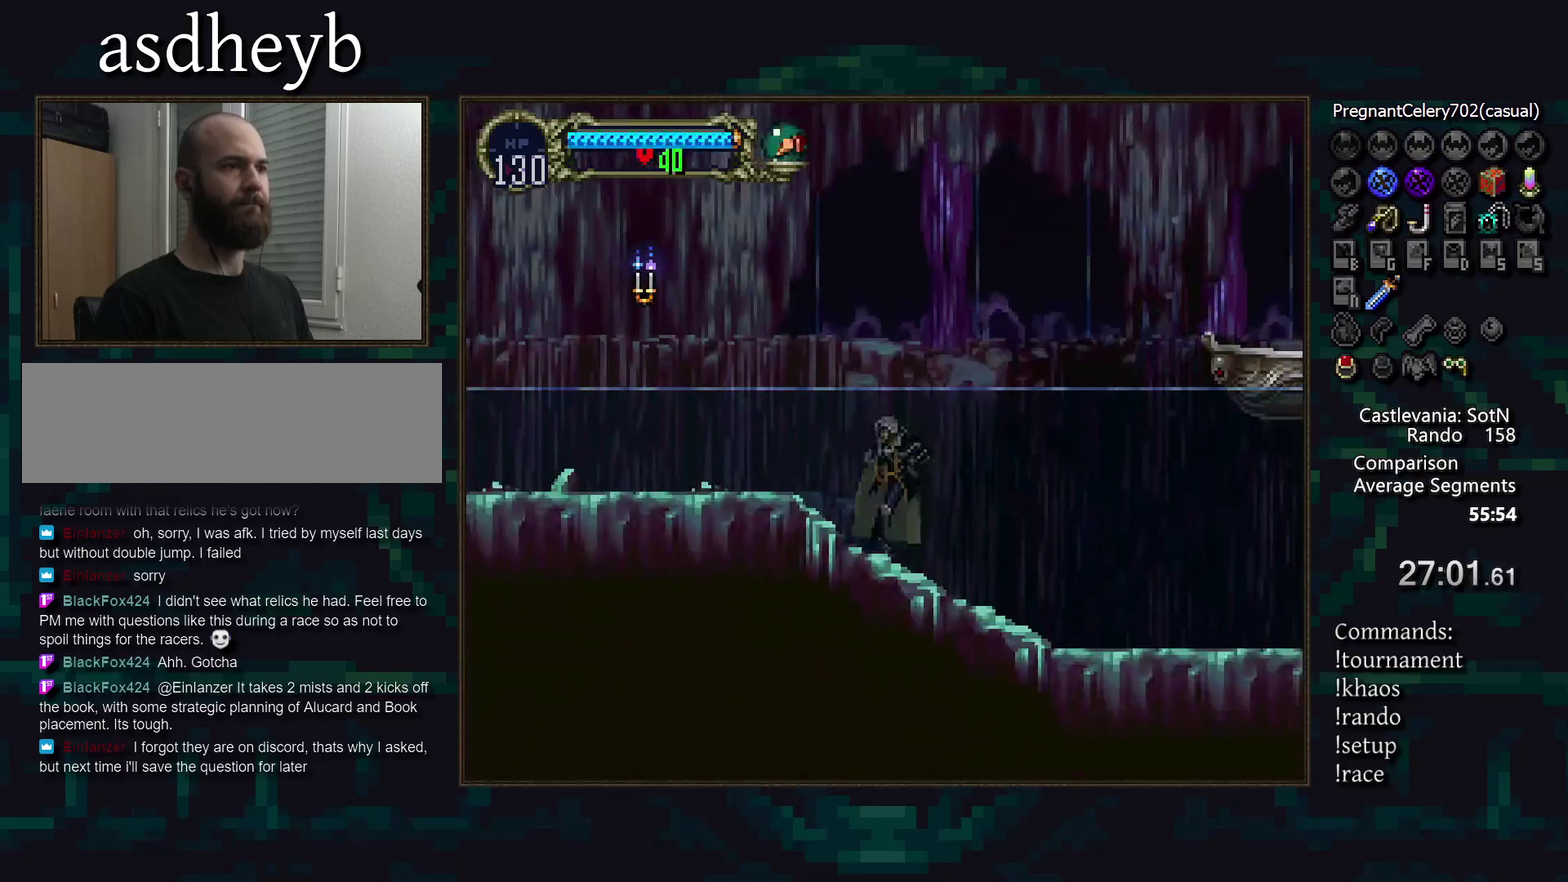
{"buttons": [], "events": [[33, "DPAD_RIGHT", "up"]]}